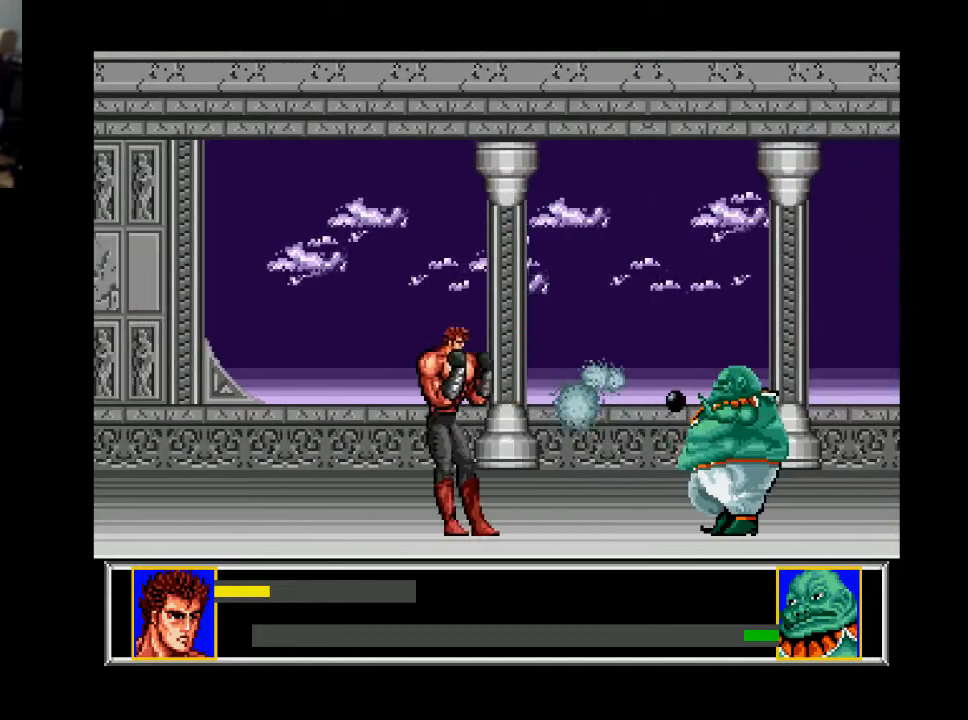
Gameplay with a controller (Xbox layout); each line is a JSON object with the inputs held at the frame after it. "events" lists button and stick changes between this image and that frame as [ms after this image, input, new state], when the widget could be followed in between. Not read: left_stick.
{"buttons": ["B", "DPAD_RIGHT"], "right_stick": "center", "events": [[67, "B", "up"], [167, "DPAD_RIGHT", "down"], [200, "B", "down"]]}
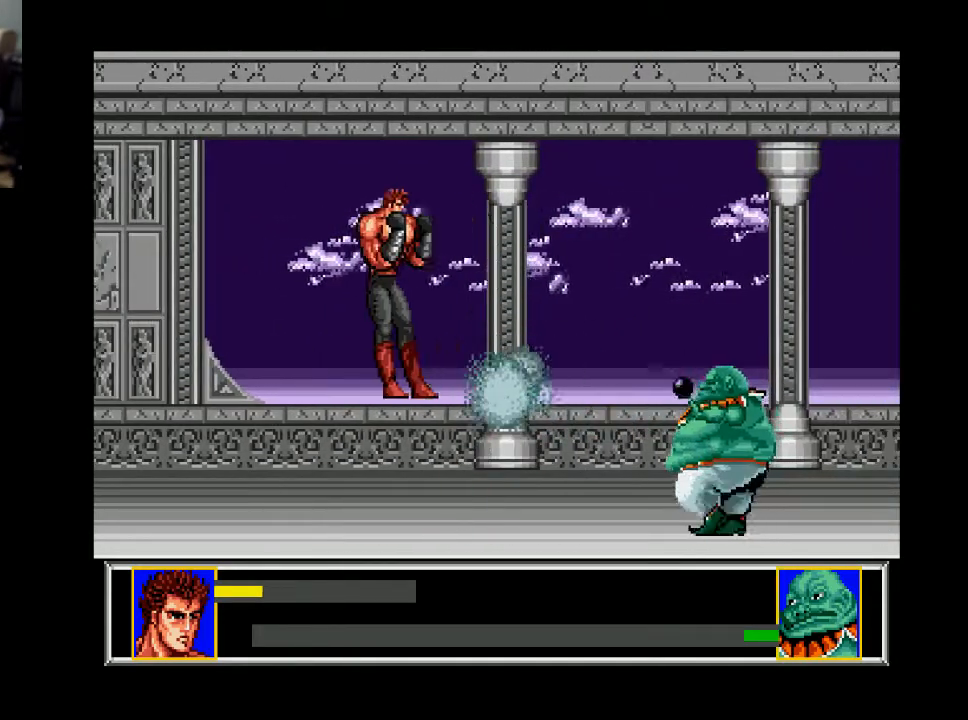
{"buttons": ["DPAD_RIGHT"], "right_stick": "center", "events": [[200, "B", "up"]]}
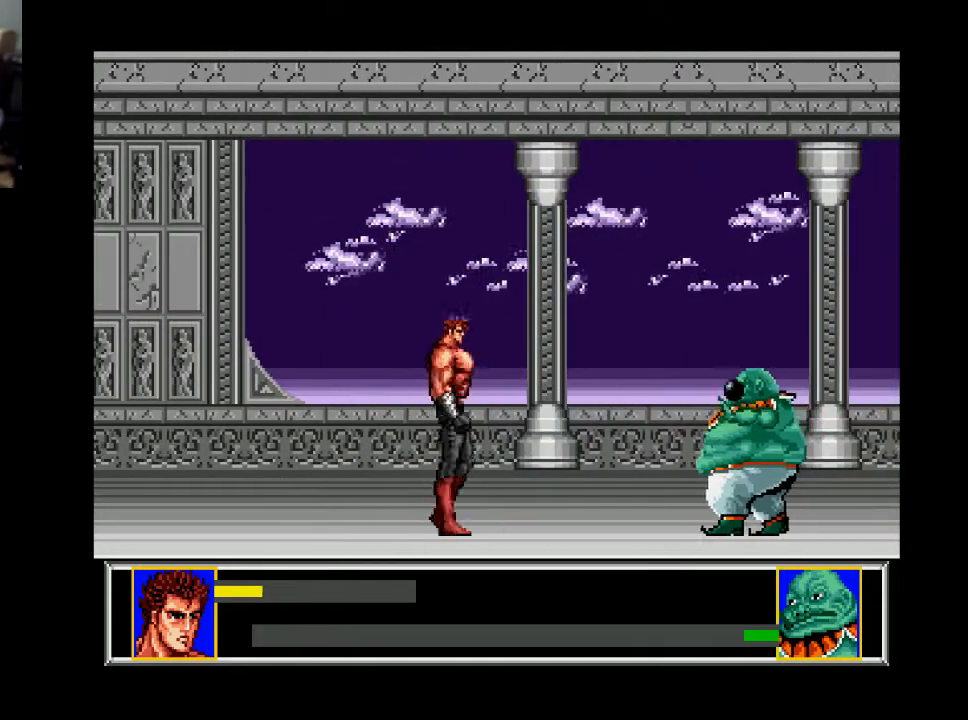
{"buttons": ["DPAD_RIGHT"], "right_stick": "center", "events": []}
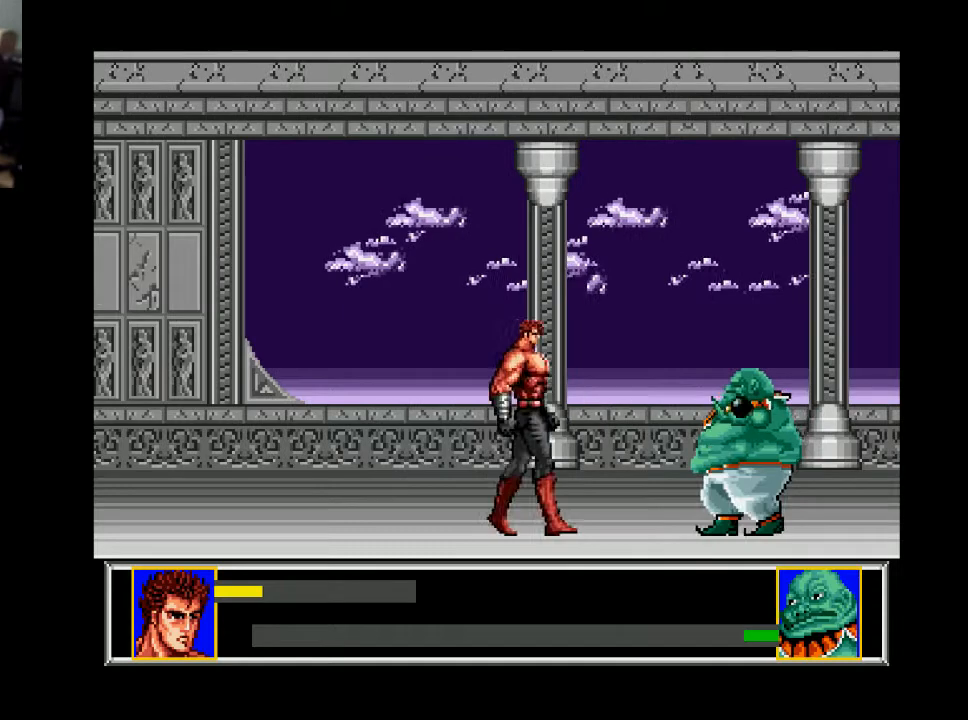
{"buttons": ["DPAD_RIGHT"], "right_stick": "center", "events": []}
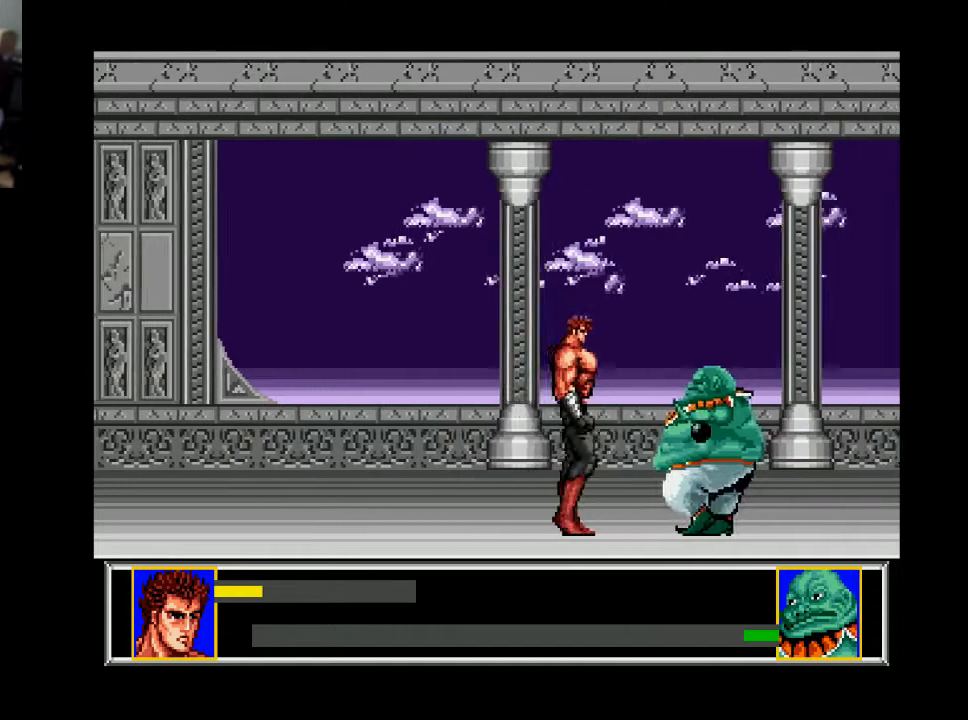
{"buttons": [], "right_stick": "center", "events": [[33, "A", "down"], [133, "A", "up"], [433, "DPAD_RIGHT", "up"]]}
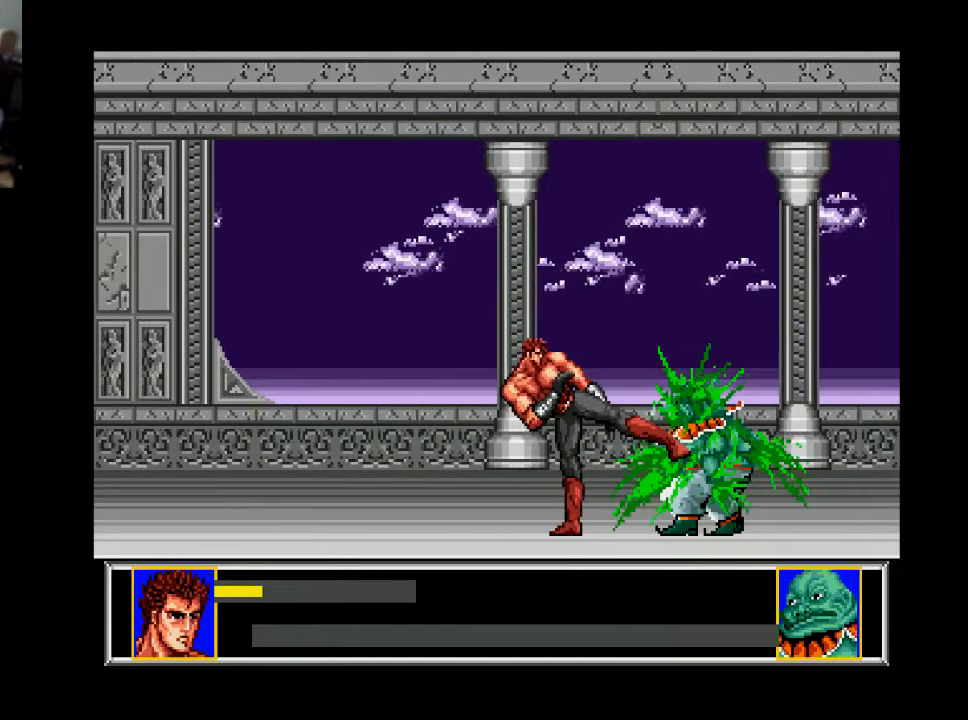
{"buttons": [], "right_stick": "center", "events": []}
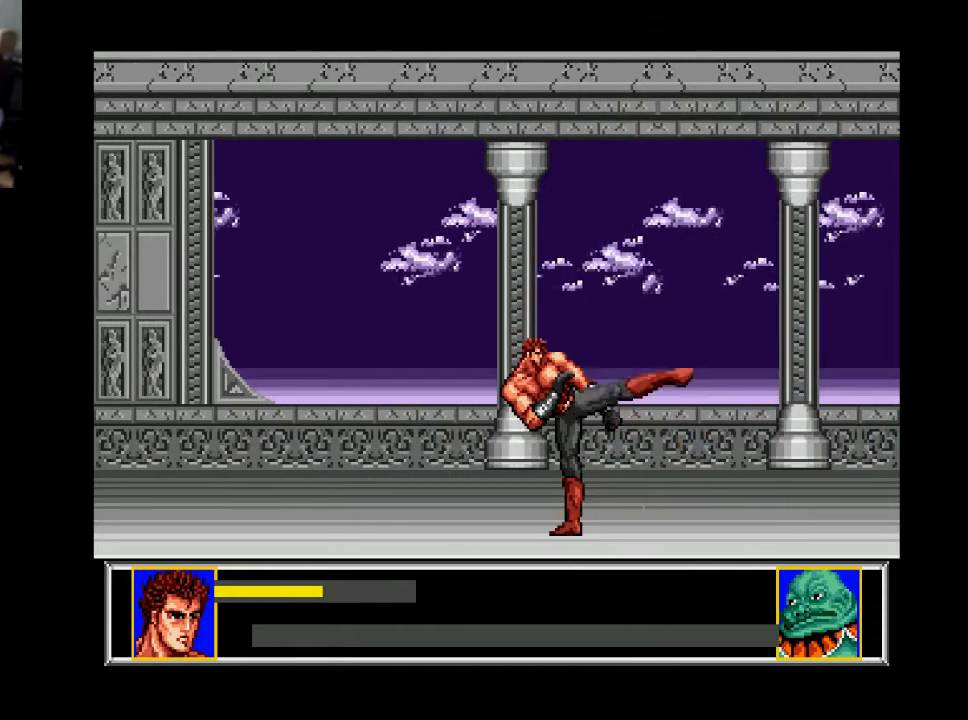
{"buttons": [], "right_stick": "center", "events": []}
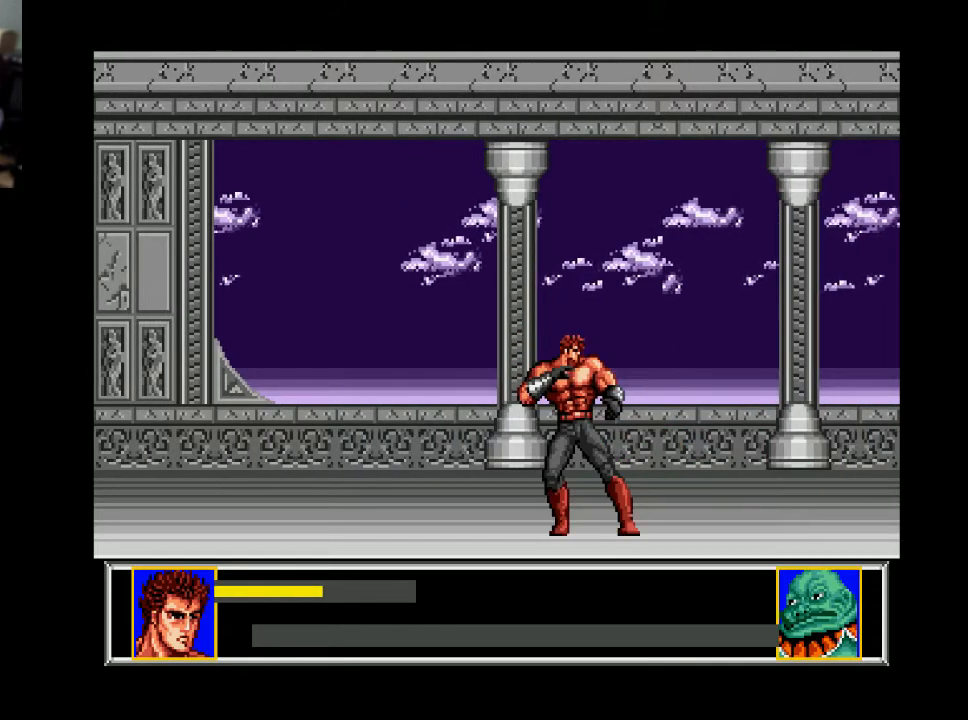
{"buttons": [], "right_stick": "center", "events": []}
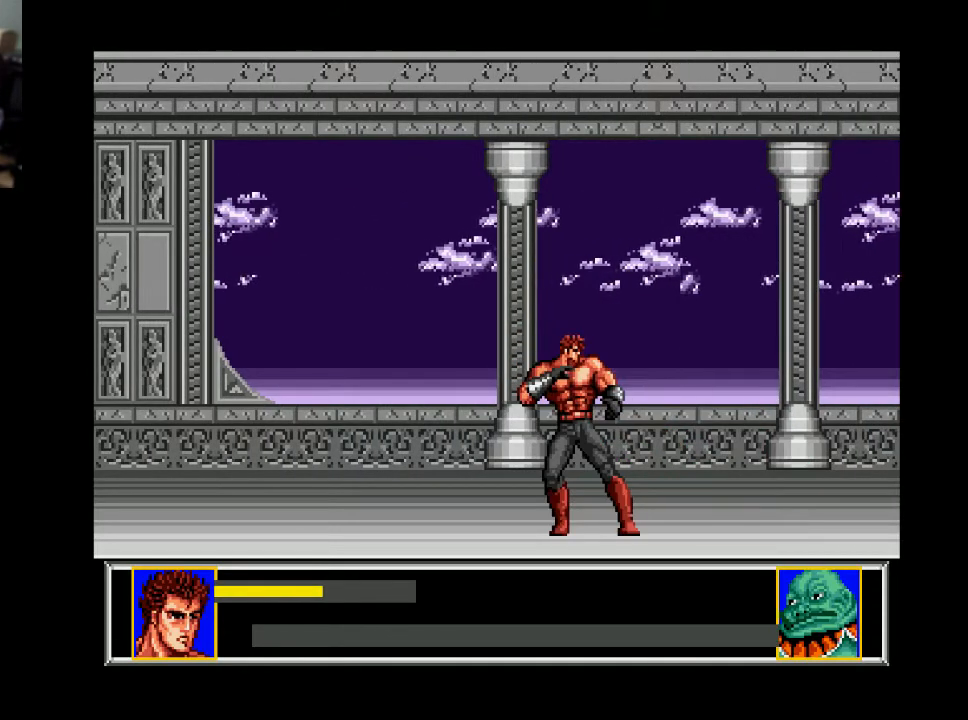
{"buttons": [], "right_stick": "center", "events": []}
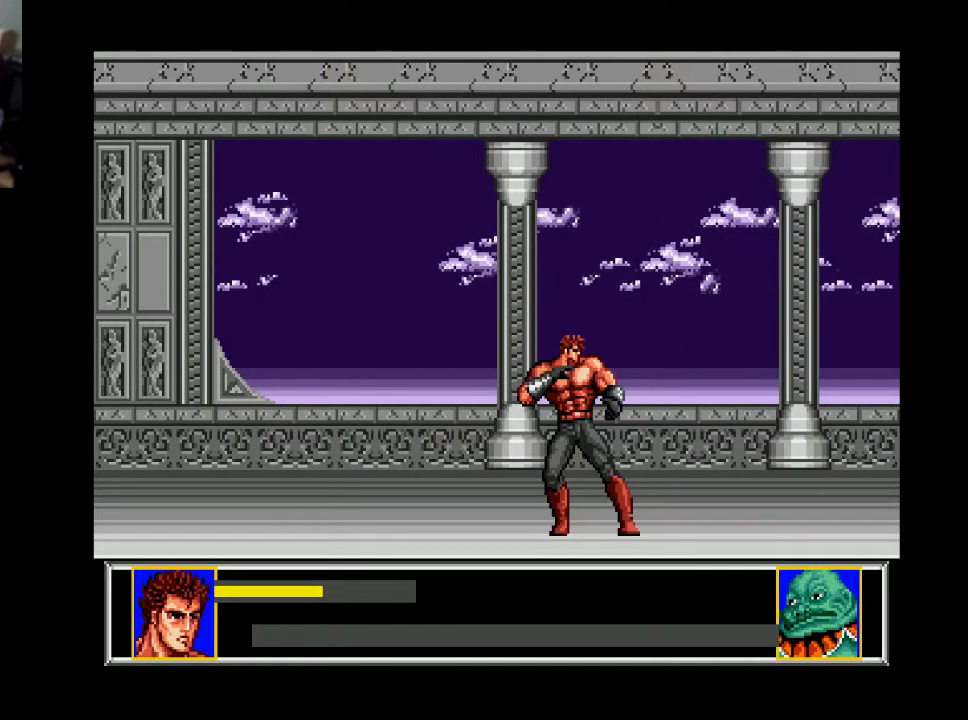
{"buttons": [], "right_stick": "center", "events": []}
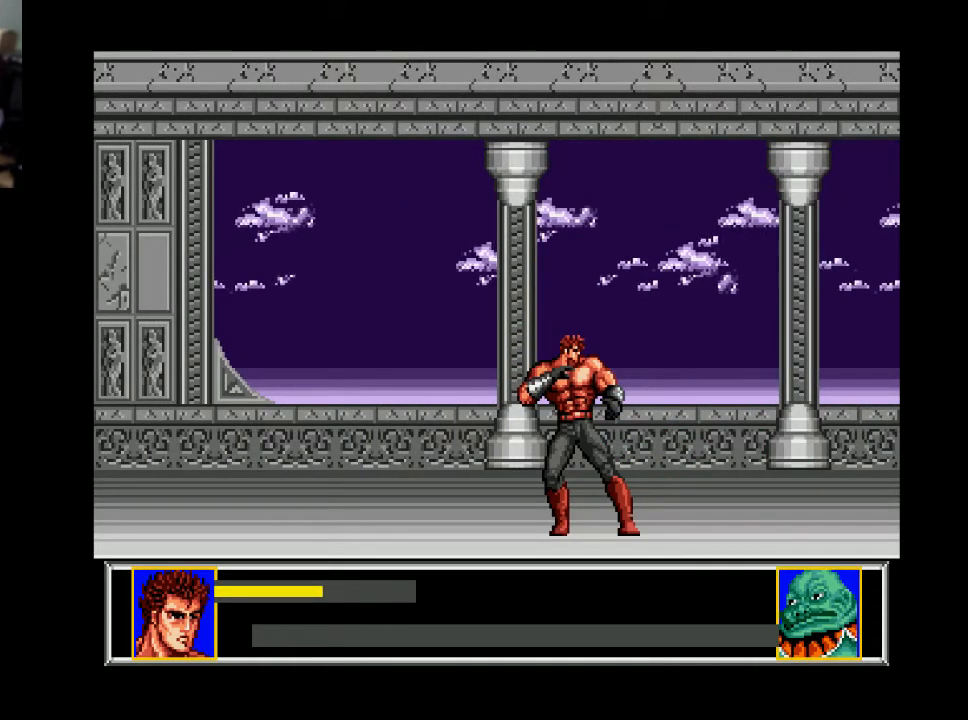
{"buttons": [], "right_stick": "center", "events": [[267, "B", "down"], [400, "B", "up"]]}
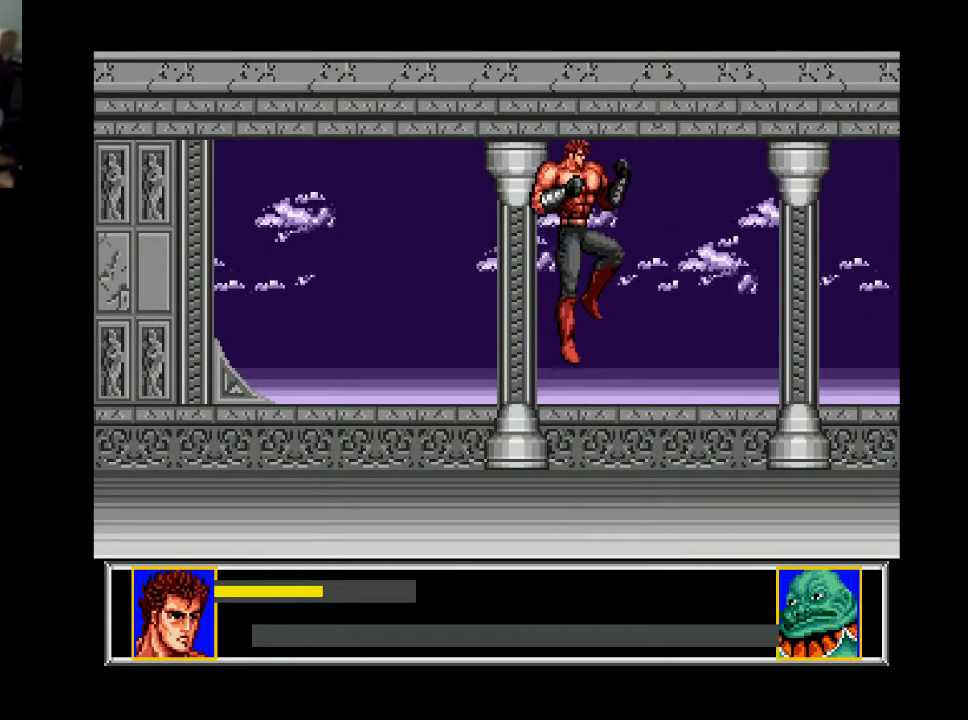
{"buttons": ["DPAD_RIGHT"], "right_stick": "center", "events": [[367, "DPAD_RIGHT", "down"]]}
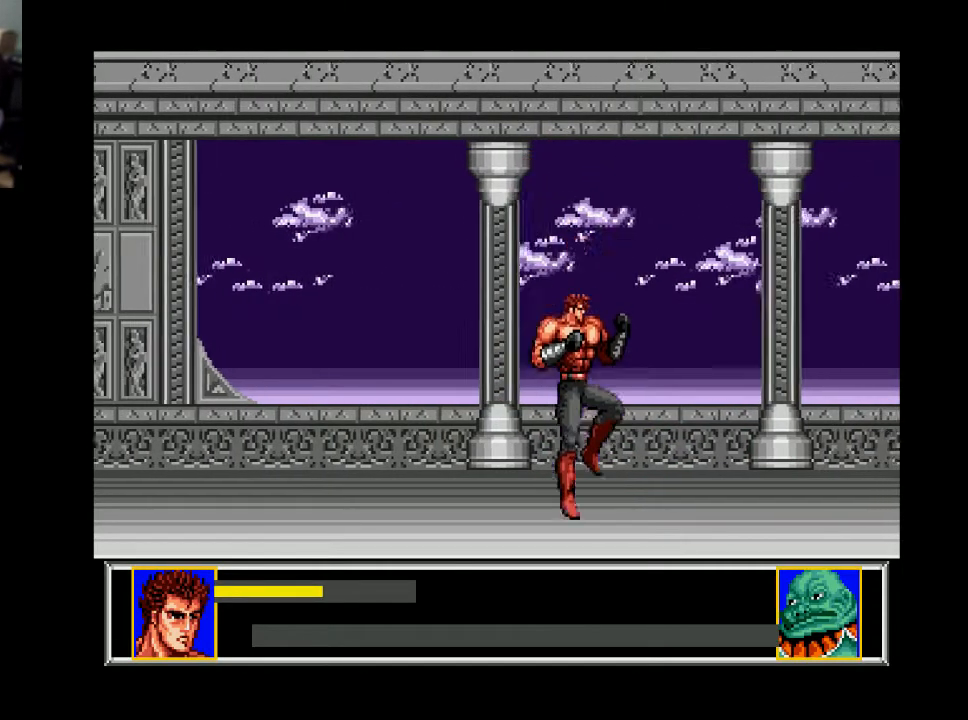
{"buttons": ["DPAD_RIGHT"], "right_stick": "center", "events": []}
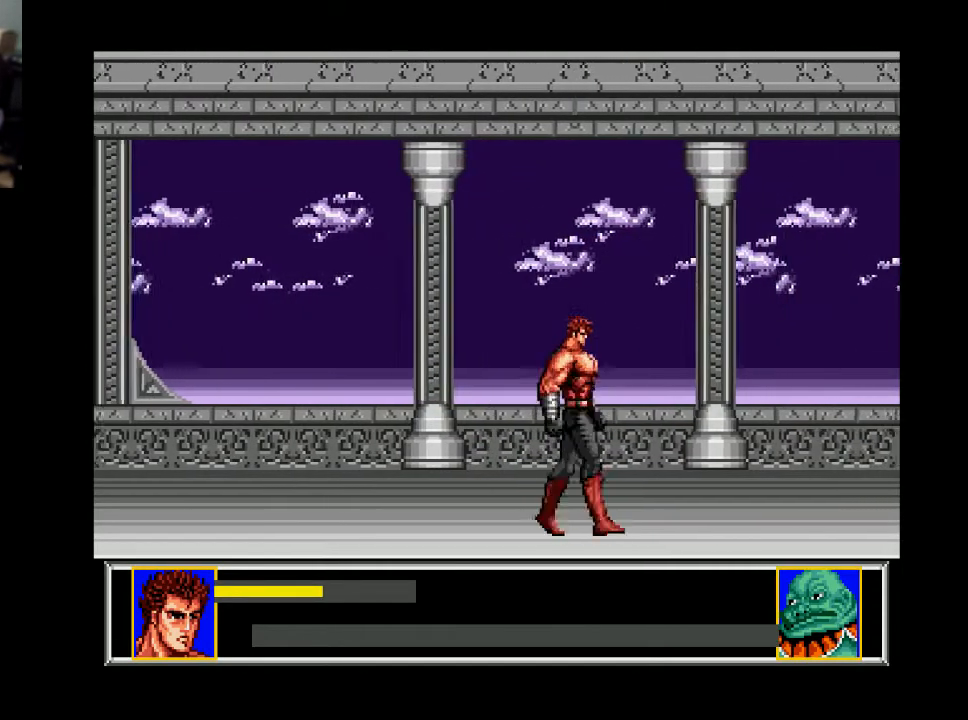
{"buttons": ["DPAD_RIGHT"], "right_stick": "center", "events": []}
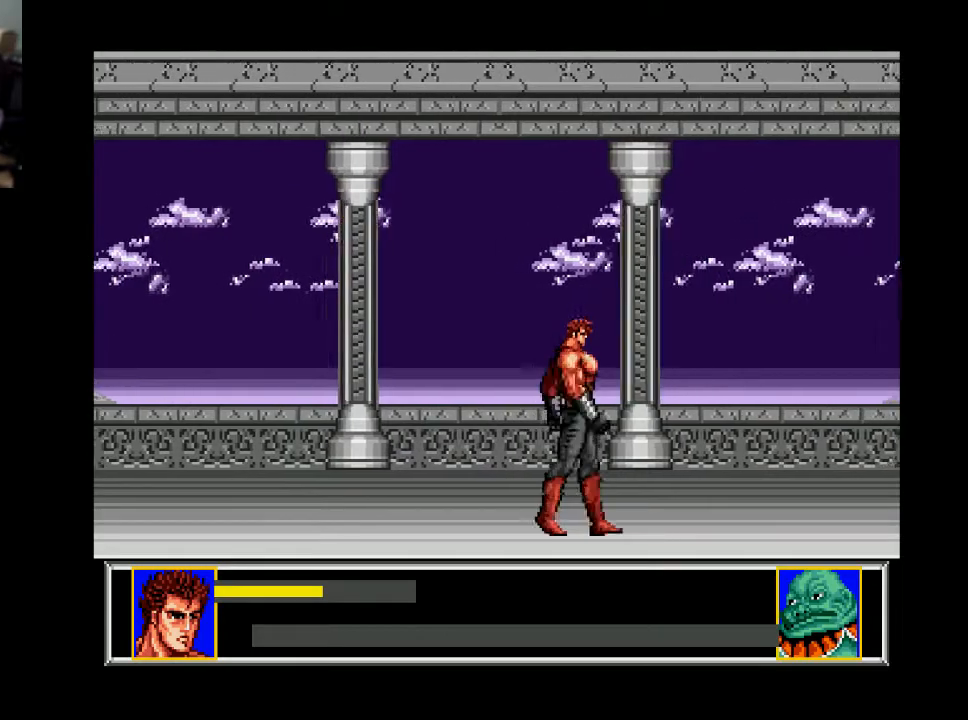
{"buttons": ["DPAD_RIGHT"], "right_stick": "center", "events": []}
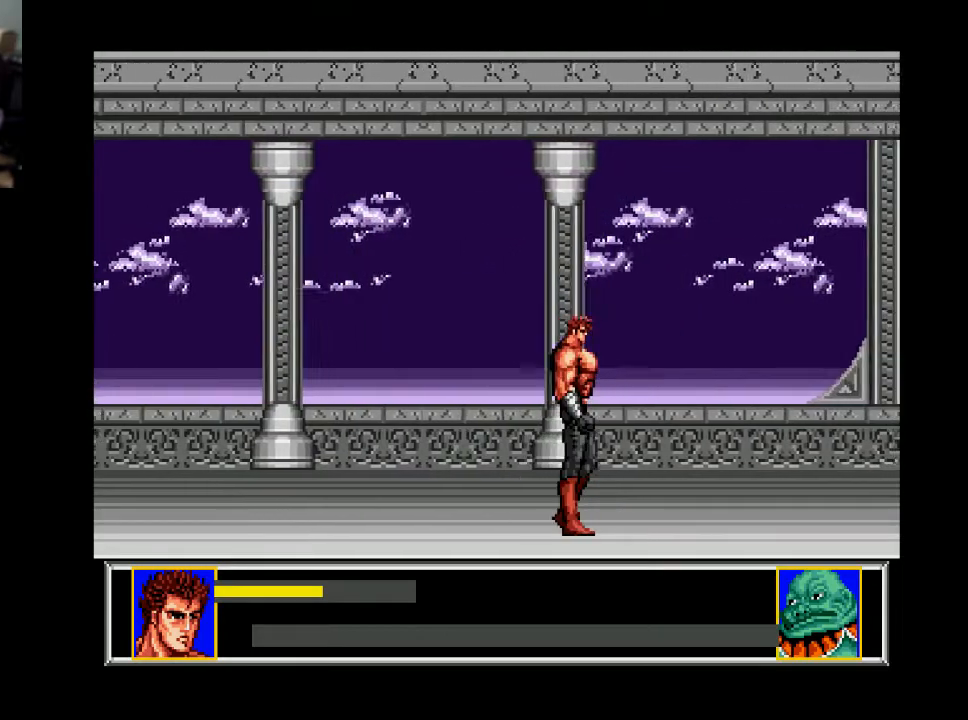
{"buttons": ["DPAD_RIGHT"], "right_stick": "center", "events": []}
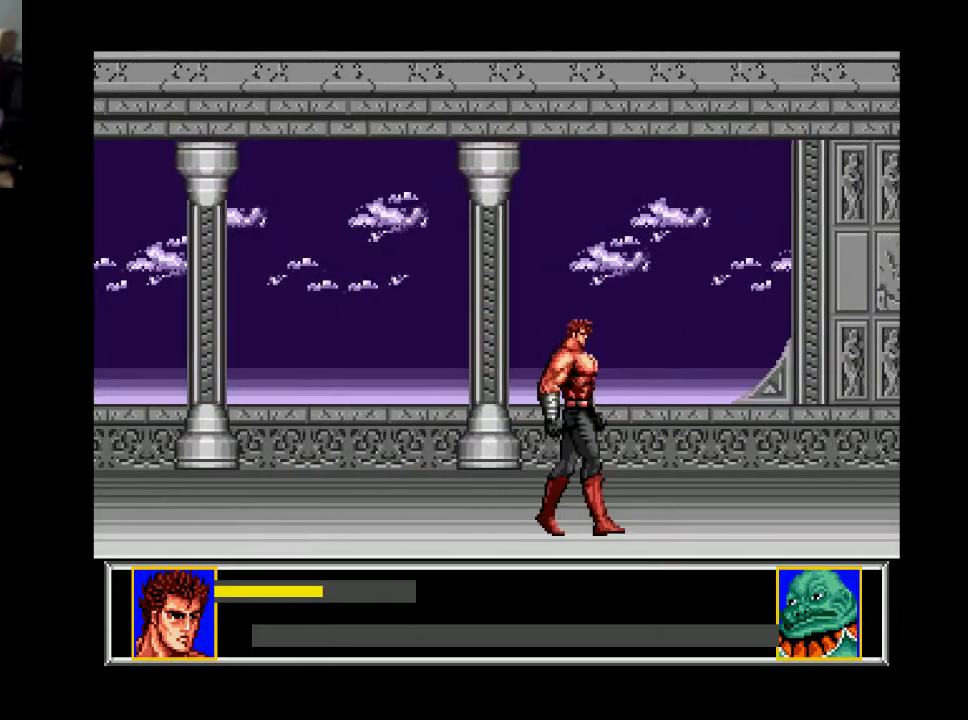
{"buttons": ["DPAD_RIGHT"], "right_stick": "center", "events": []}
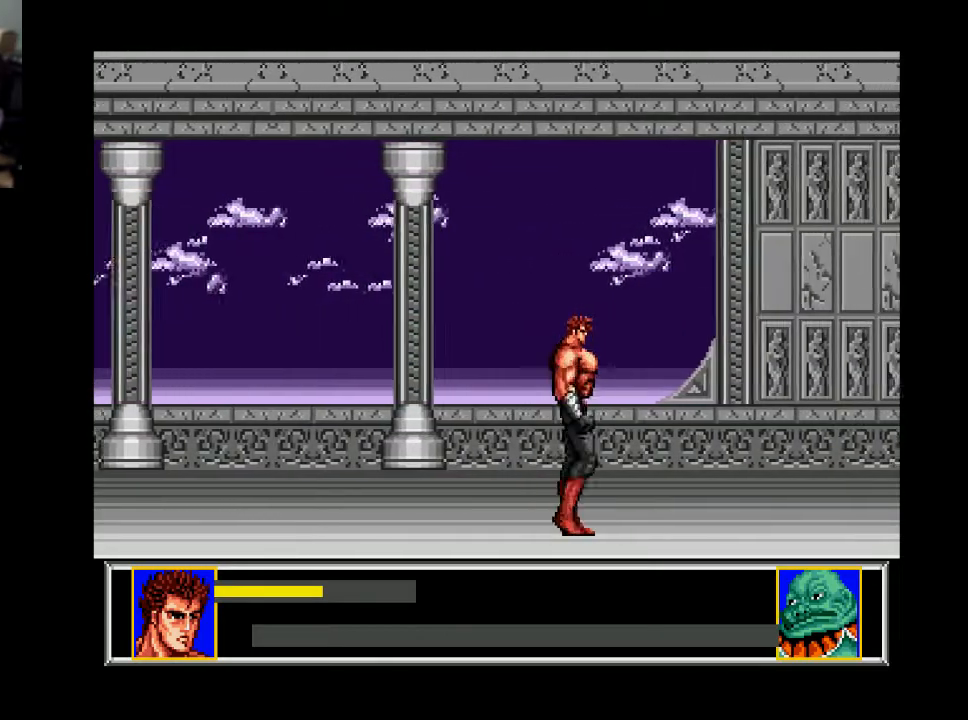
{"buttons": ["DPAD_RIGHT"], "right_stick": "center", "events": []}
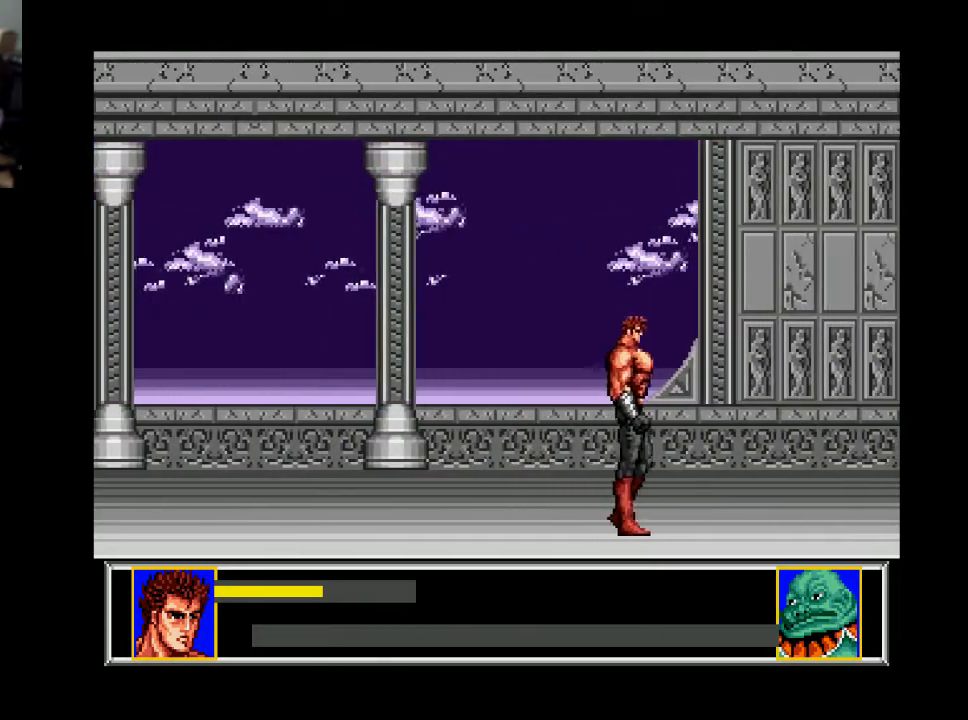
{"buttons": ["DPAD_RIGHT"], "right_stick": "center", "events": []}
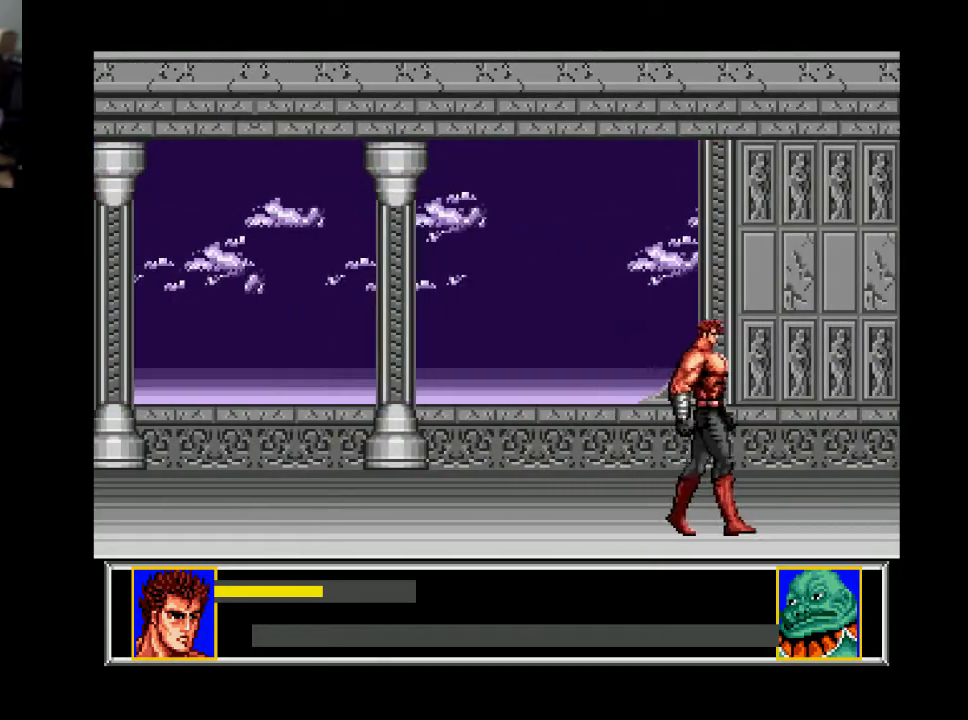
{"buttons": ["DPAD_RIGHT"], "right_stick": "center", "events": []}
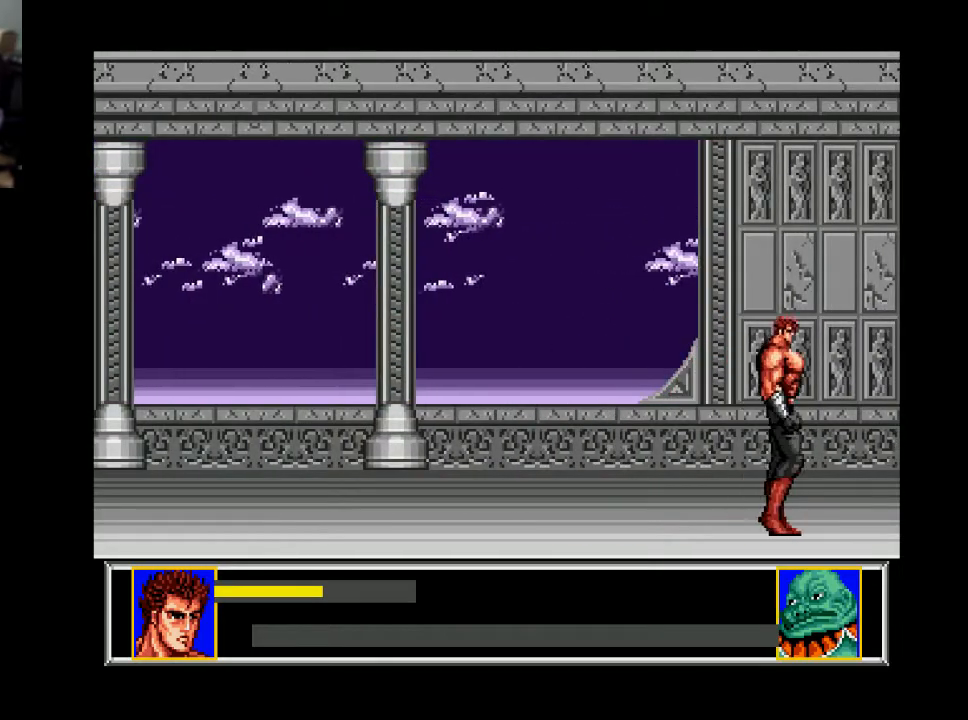
{"buttons": [], "right_stick": "center", "events": [[433, "DPAD_RIGHT", "up"]]}
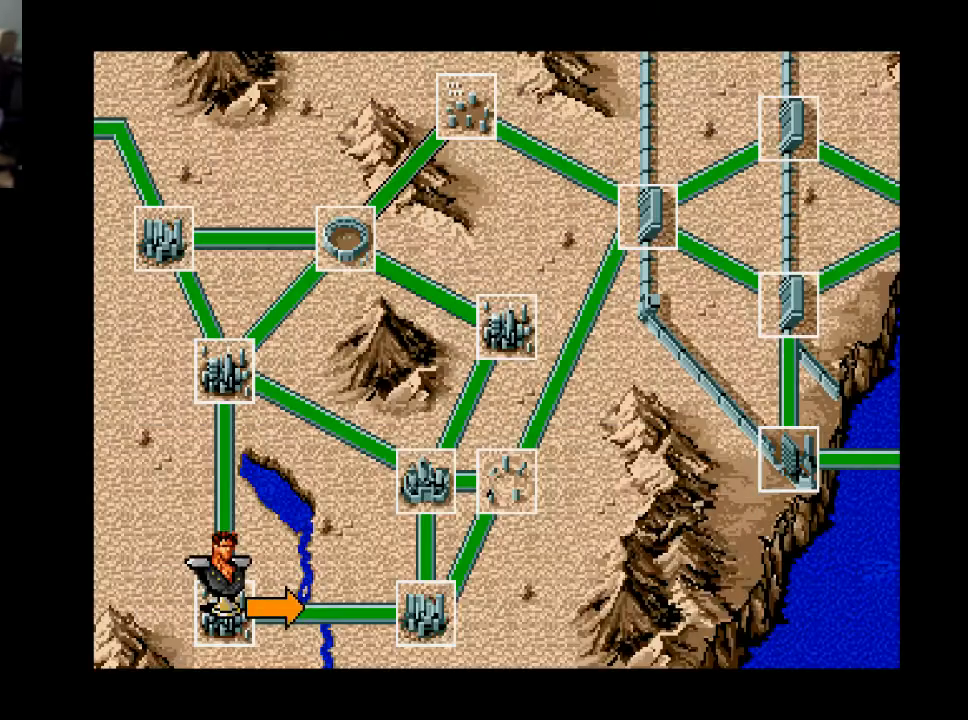
{"buttons": [], "right_stick": "center", "events": []}
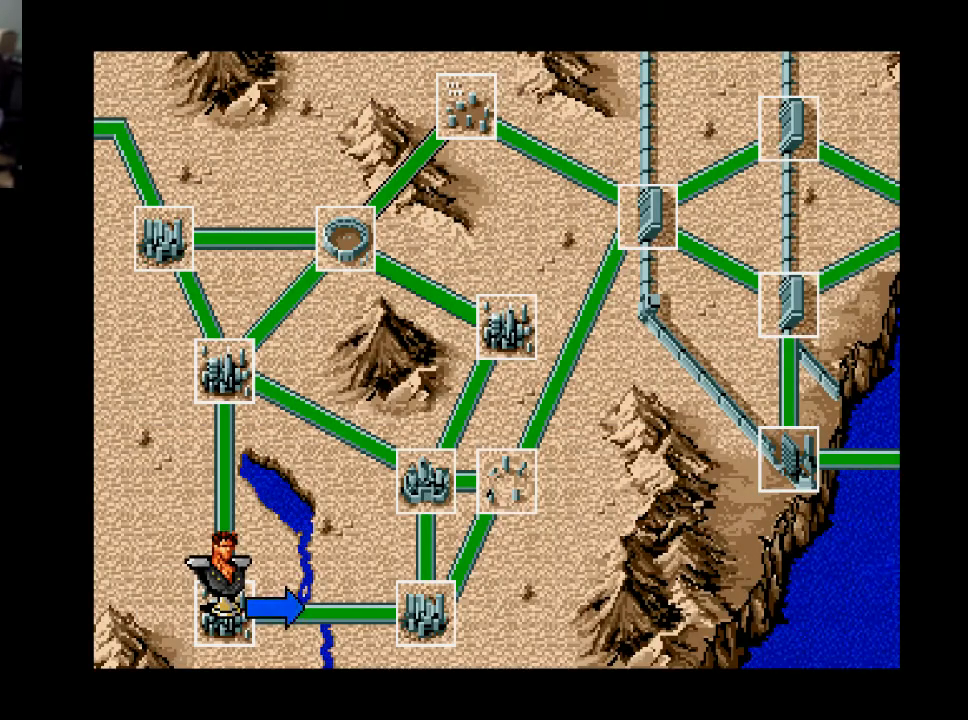
{"buttons": [], "right_stick": "center", "events": [[33, "B", "down"], [200, "B", "up"]]}
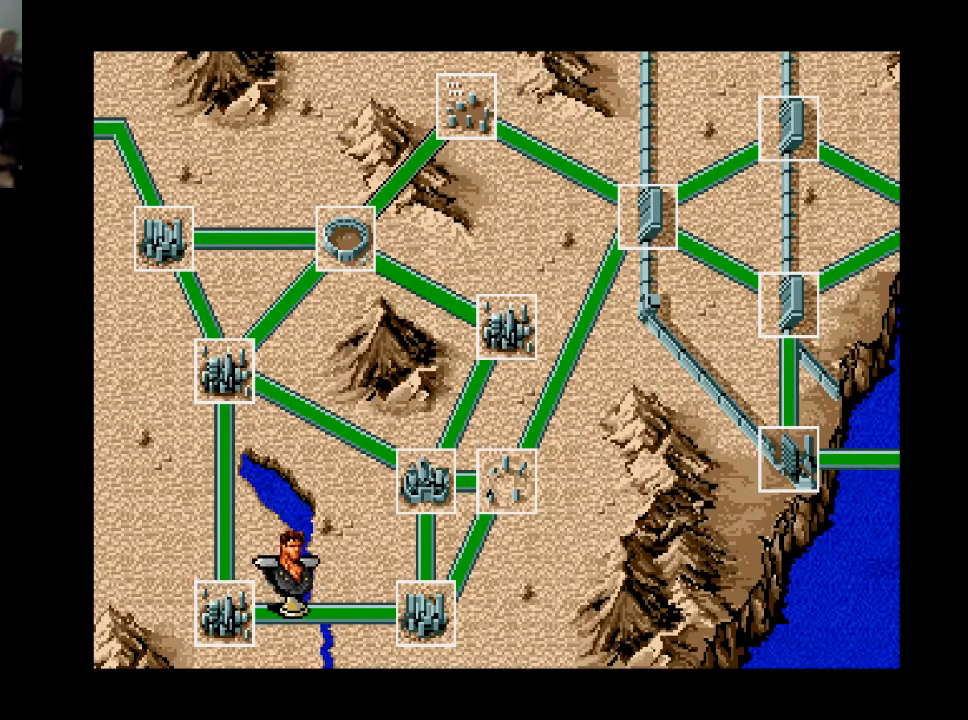
{"buttons": [], "right_stick": "center", "events": []}
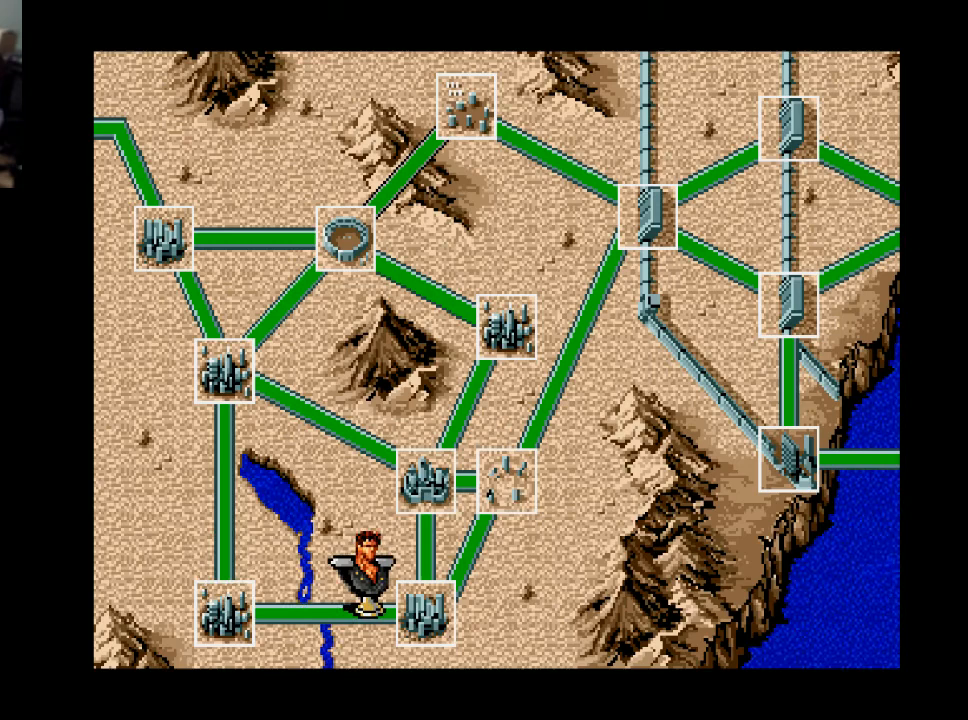
{"buttons": [], "right_stick": "center", "events": []}
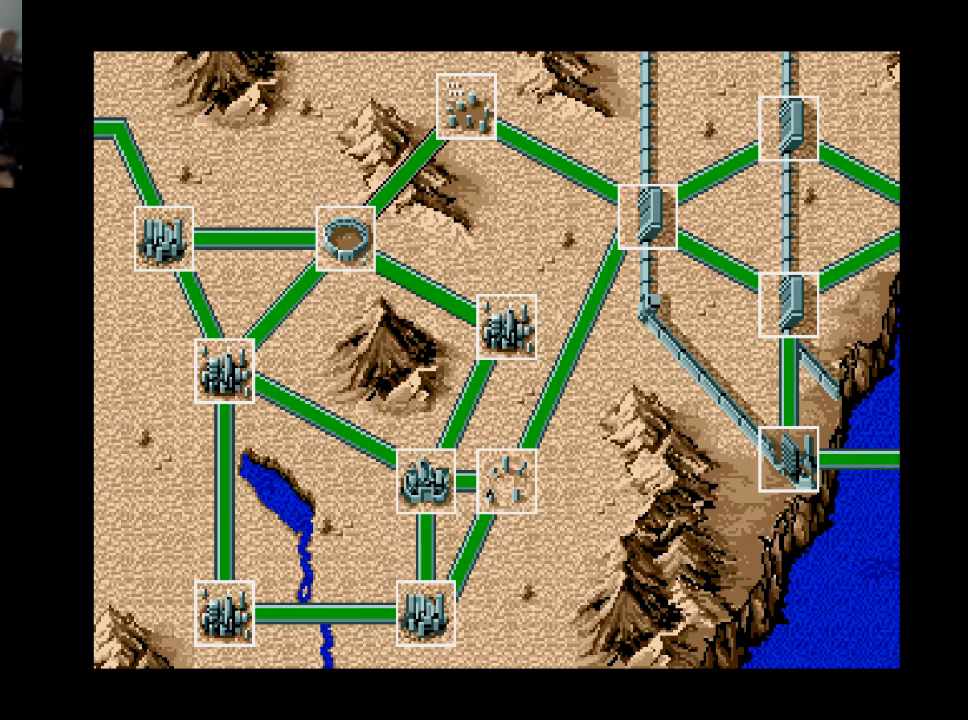
{"buttons": [], "right_stick": "center", "events": []}
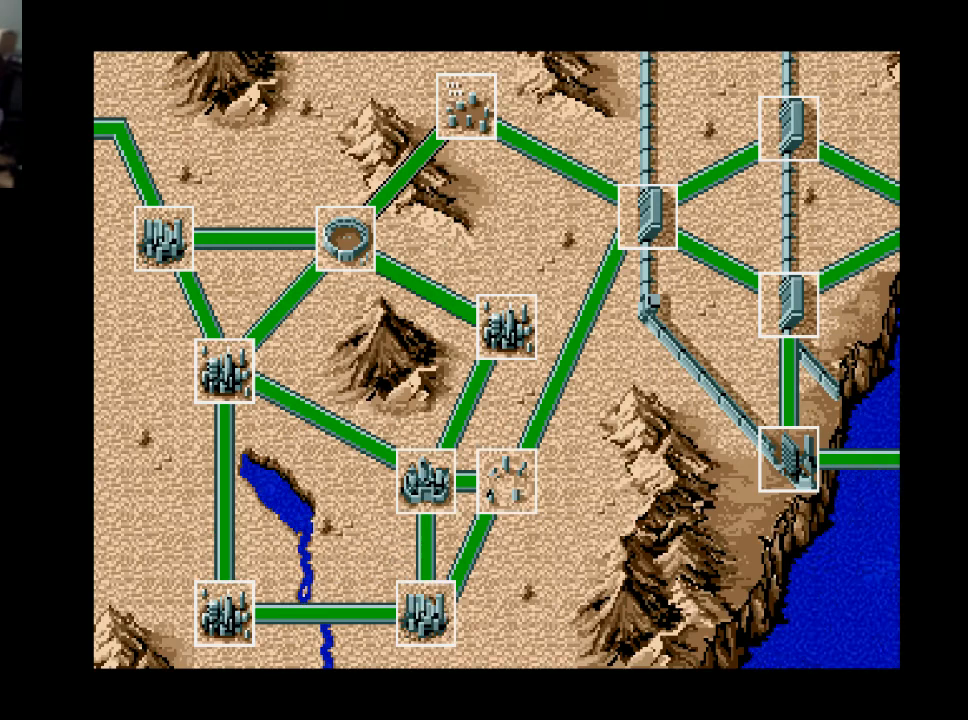
{"buttons": [], "right_stick": "center", "events": []}
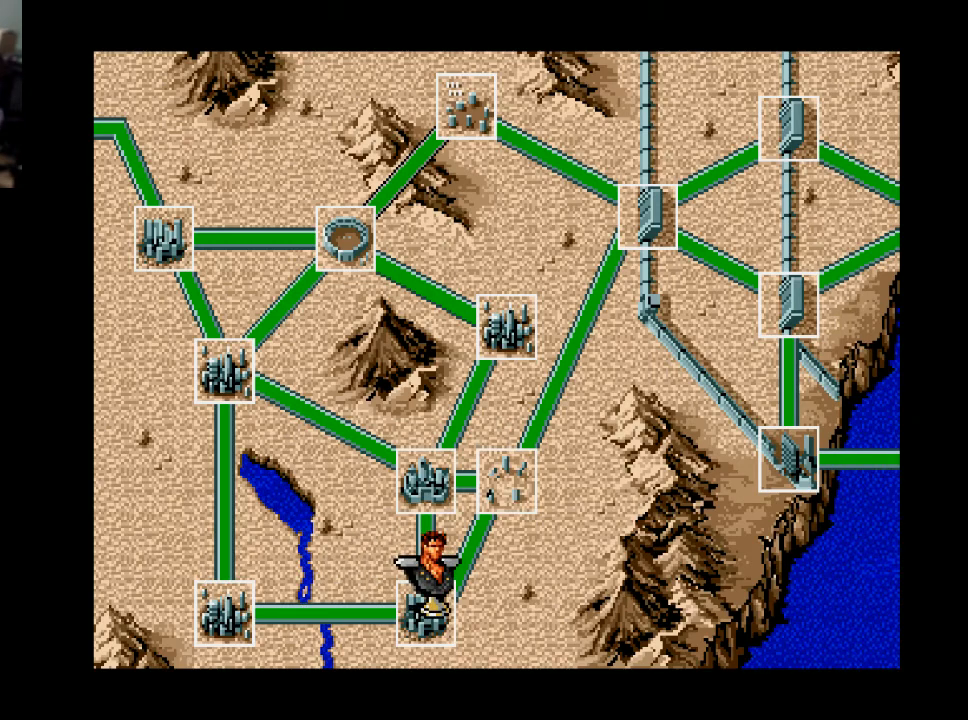
{"buttons": [], "right_stick": "center", "events": []}
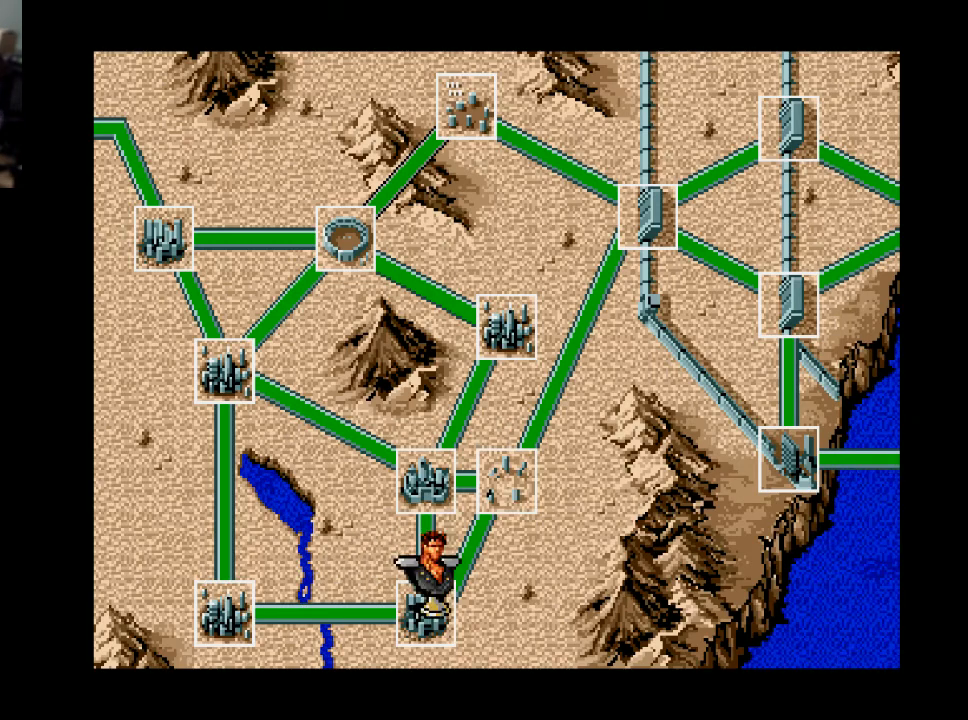
{"buttons": [], "right_stick": "center", "events": []}
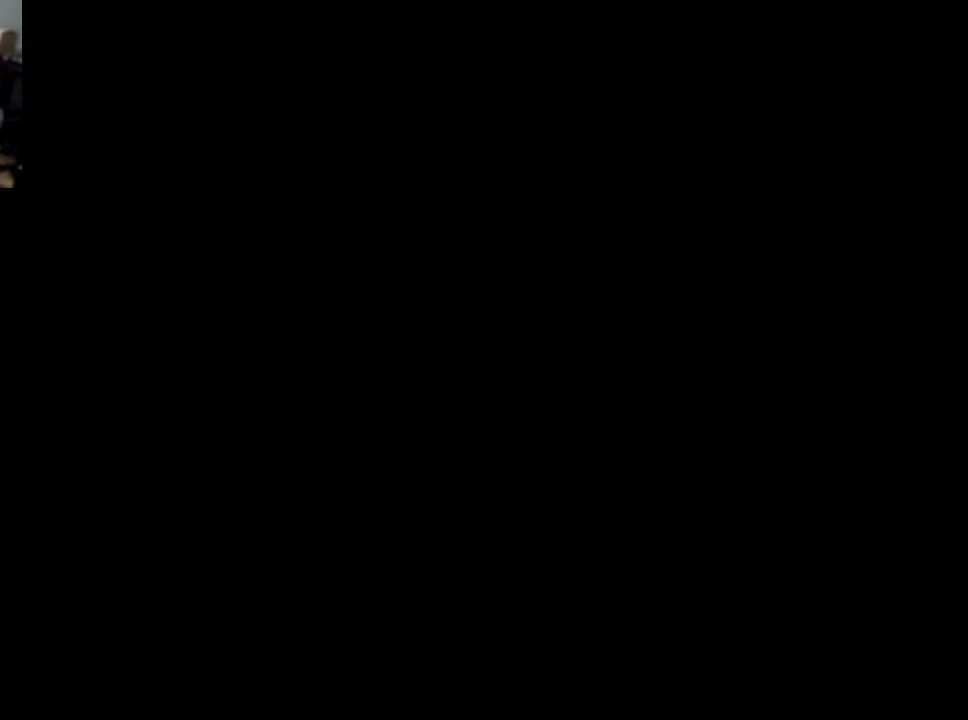
{"buttons": [], "right_stick": "center", "events": []}